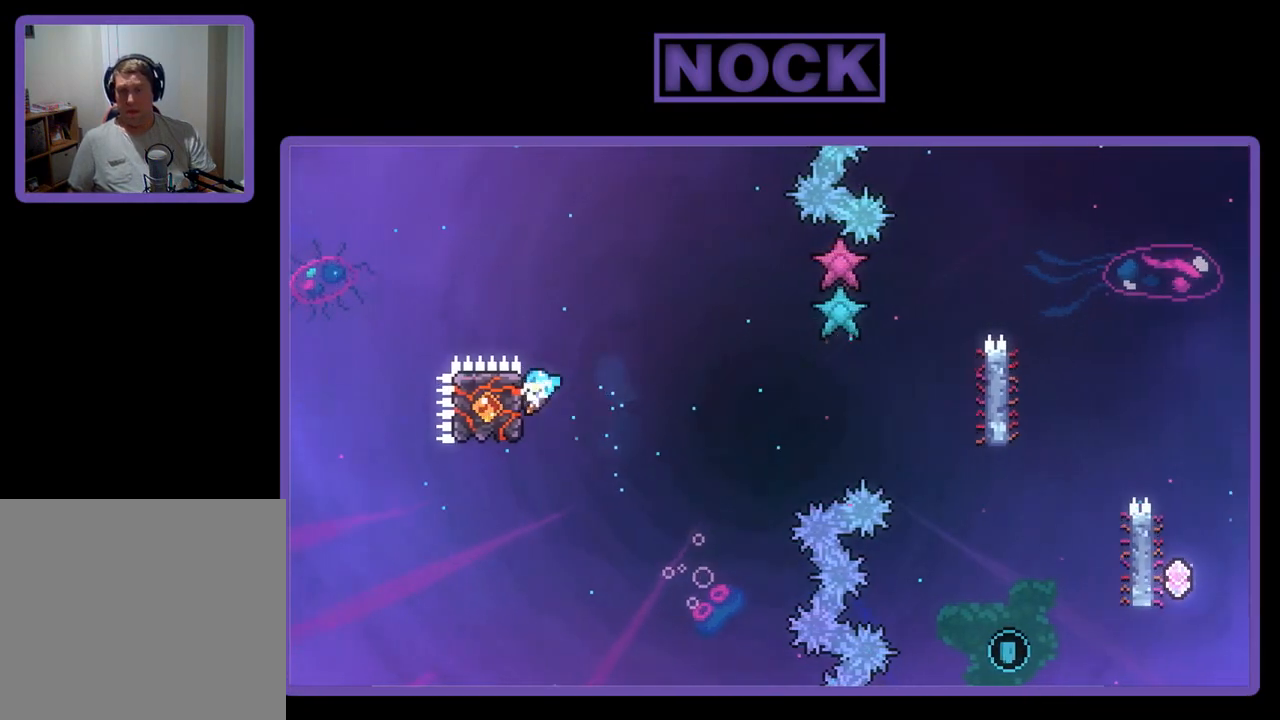
Gameplay with a controller (PlayStation layout); each line is a JSON object with the inputs held at the frame after it. "events" lists button and stick changes between this image and that frame as [ms after this image, input, new state], when the widget could be followed in between. Not read: right_stick.
{"buttons": ["CROSS", "R2", "DPAD_RIGHT"], "left_stick": "center", "events": [[83, "DPAD_DOWN", "down"], [183, "DPAD_DOWN", "up"], [217, "CROSS", "down"], [283, "DPAD_RIGHT", "down"]]}
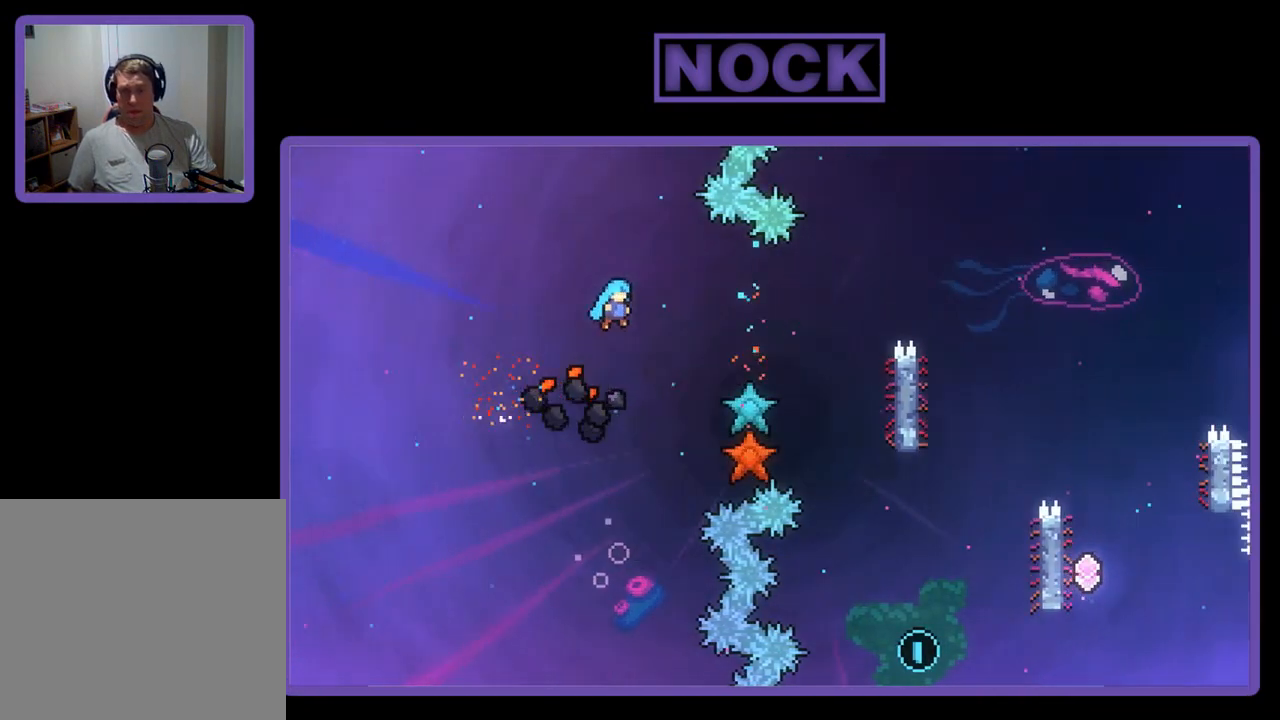
{"buttons": [], "left_stick": "center", "events": [[450, "CROSS", "up"], [450, "DPAD_RIGHT", "up"], [450, "R2", "up"]]}
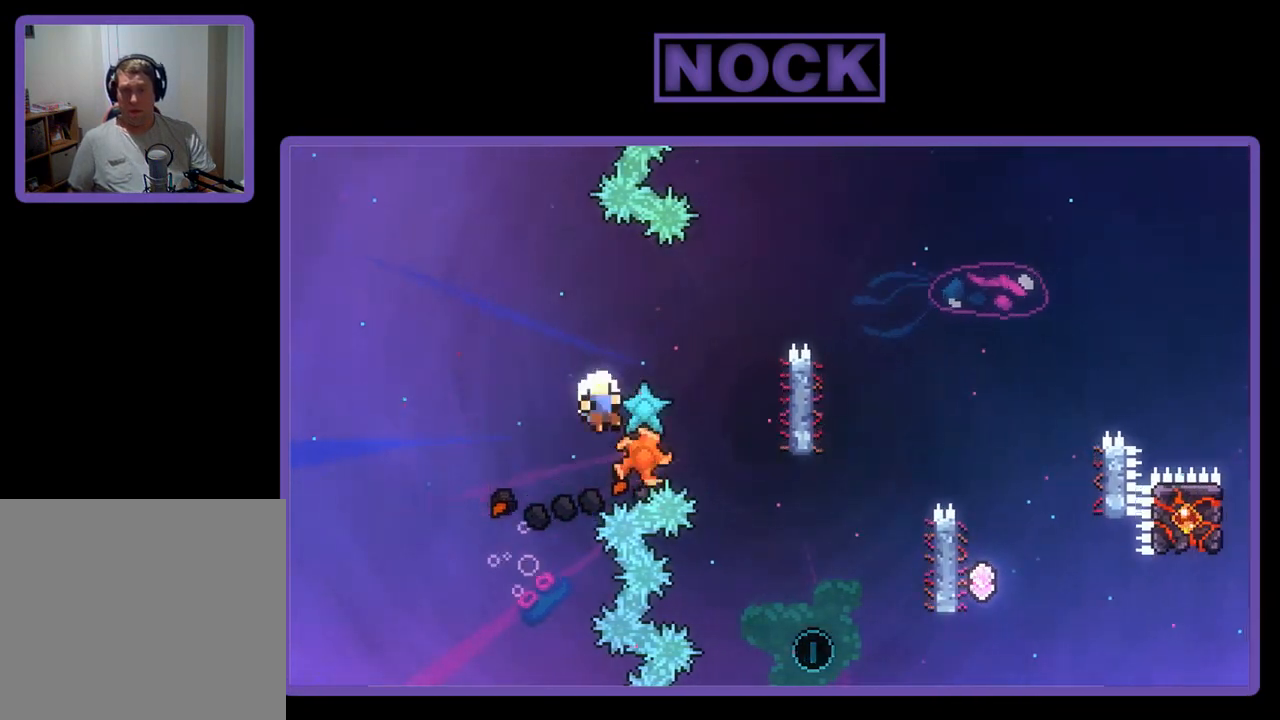
{"buttons": [], "left_stick": "center", "events": []}
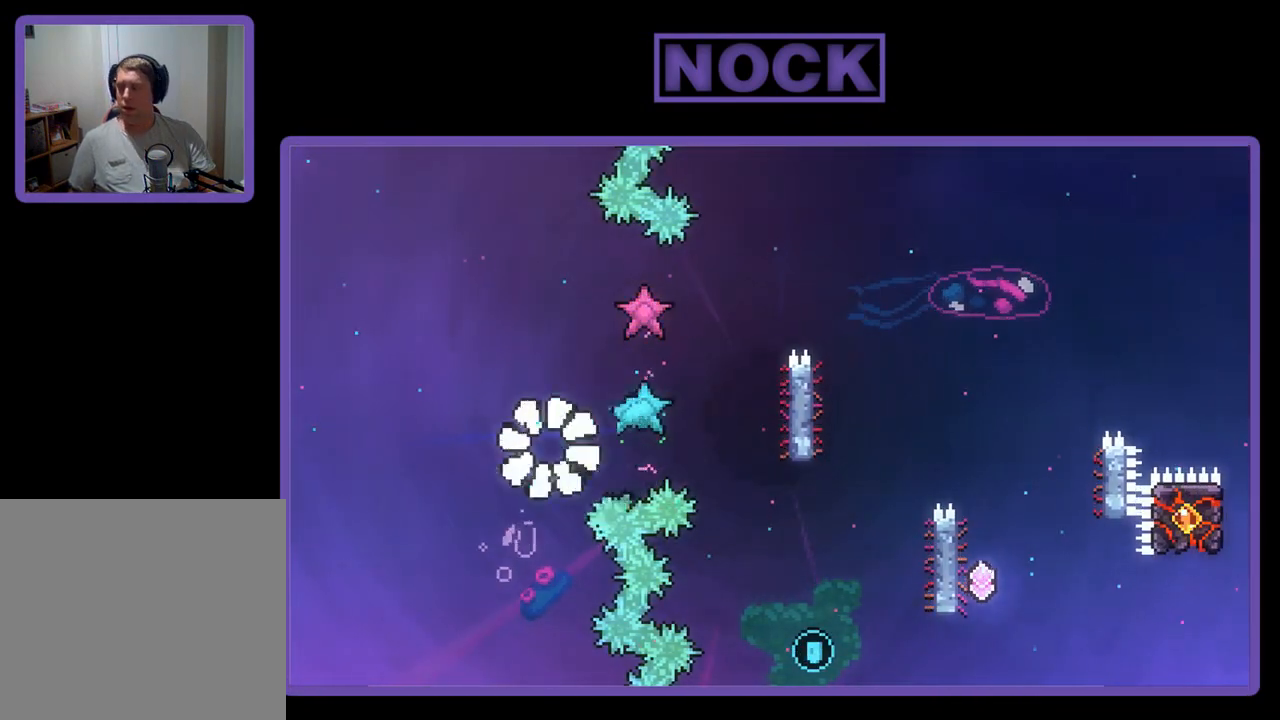
{"buttons": [], "left_stick": "center", "events": []}
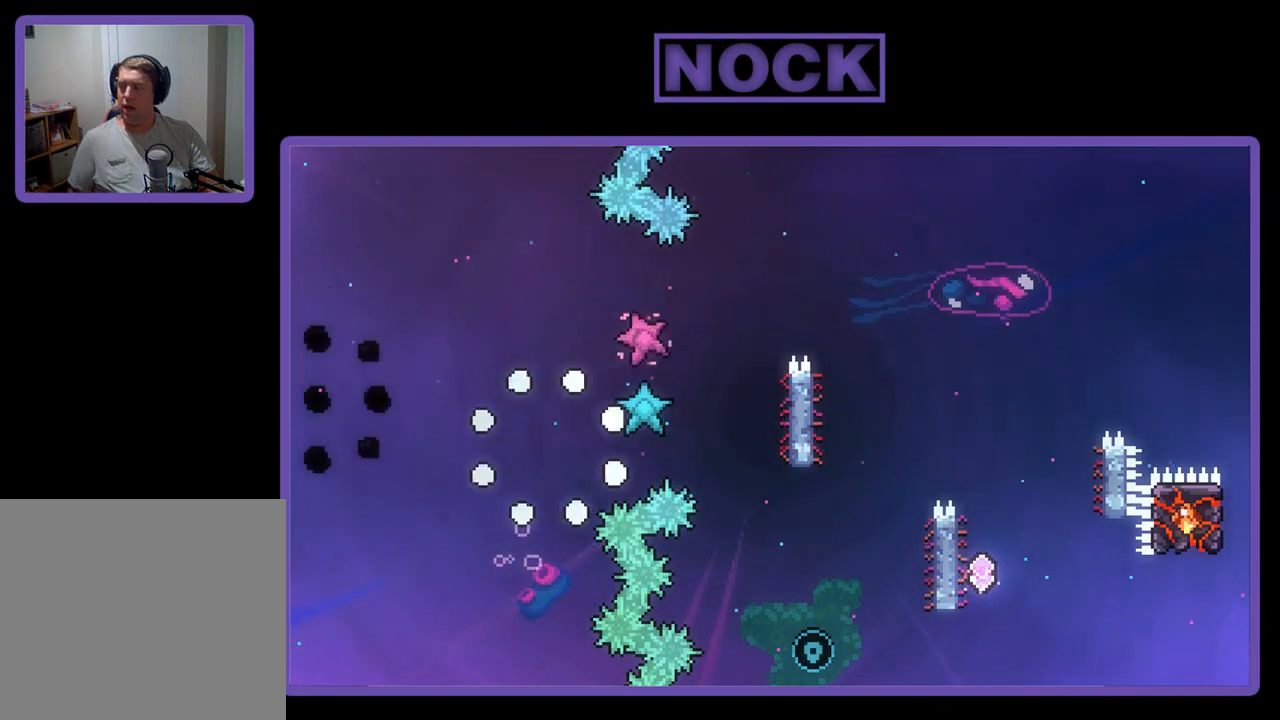
{"buttons": ["R2"], "left_stick": "center", "events": [[483, "R2", "down"]]}
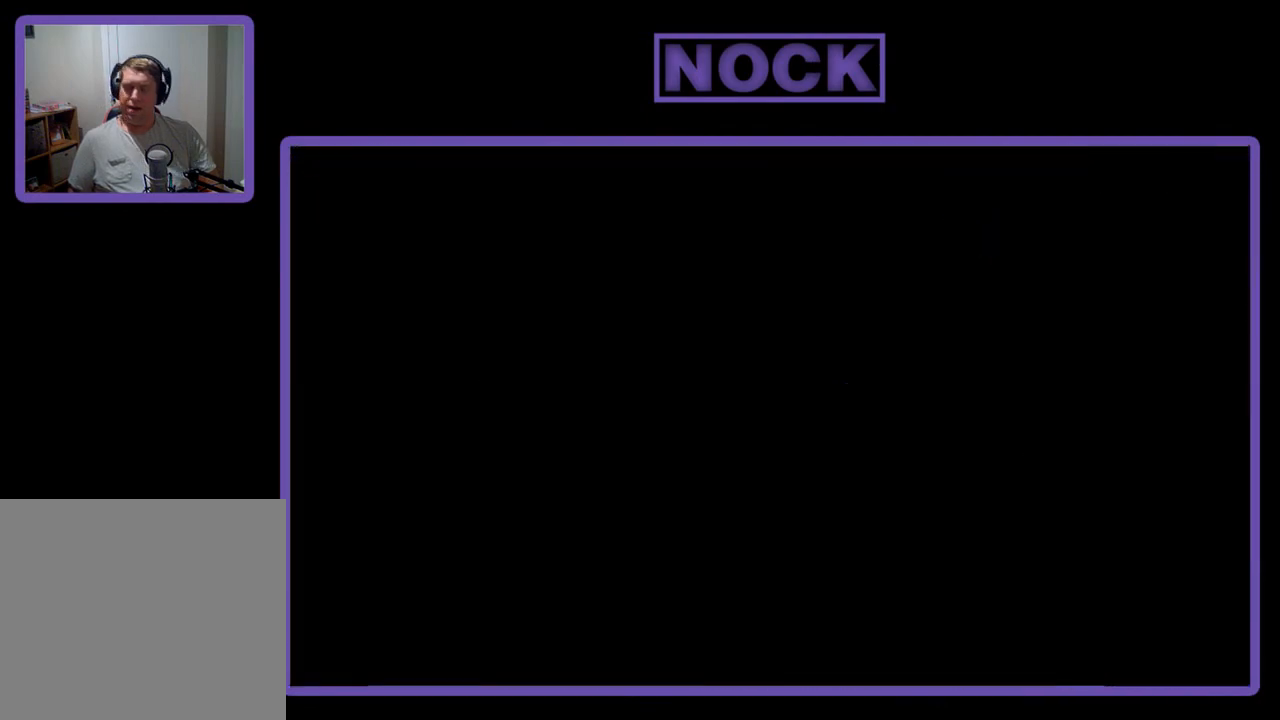
{"buttons": ["R2"], "left_stick": "center", "events": []}
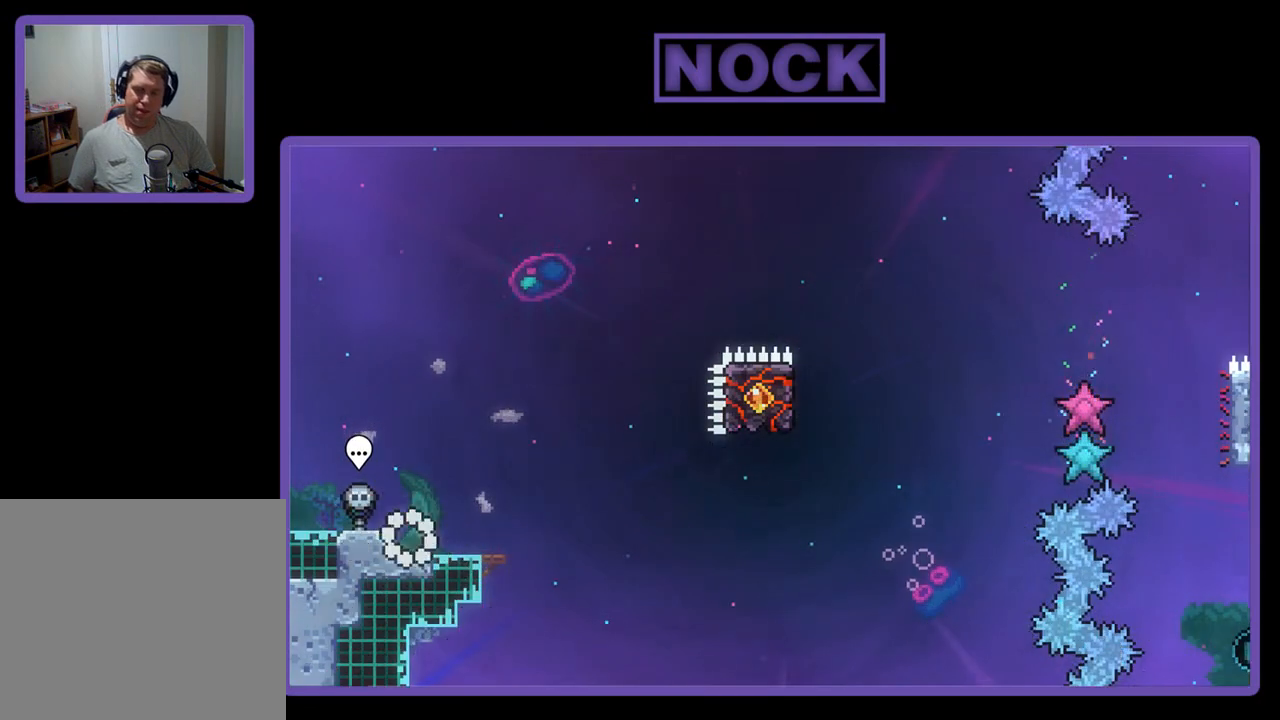
{"buttons": ["R2", "DPAD_RIGHT"], "left_stick": "center", "events": [[383, "DPAD_RIGHT", "down"]]}
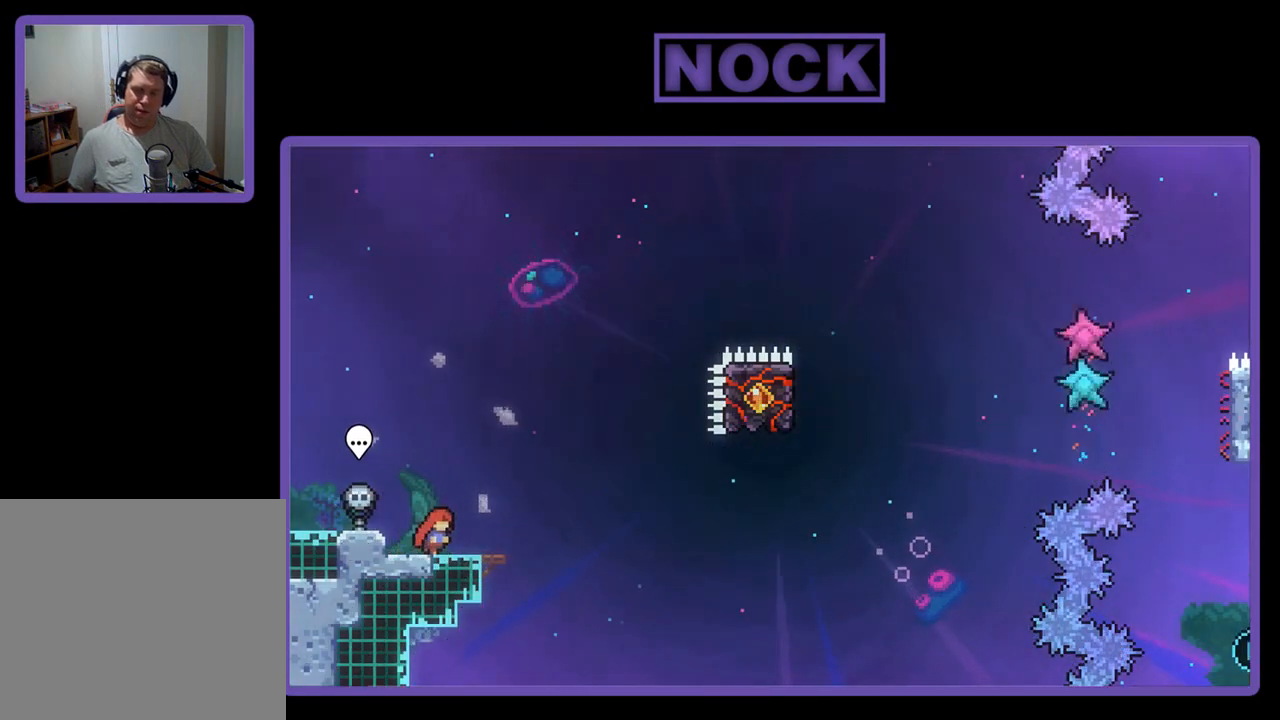
{"buttons": ["R2"], "left_stick": "center", "events": [[50, "DPAD_RIGHT", "up"]]}
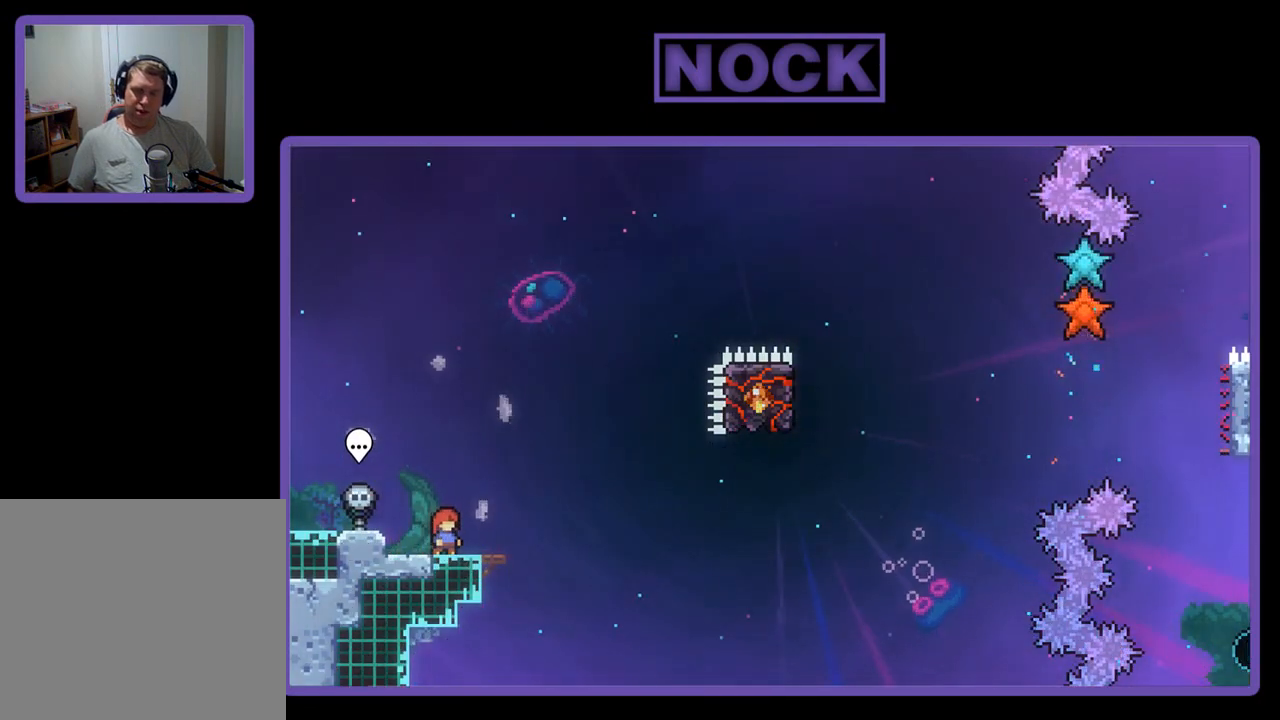
{"buttons": ["CROSS", "R2"], "left_stick": "center", "events": [[483, "CROSS", "down"]]}
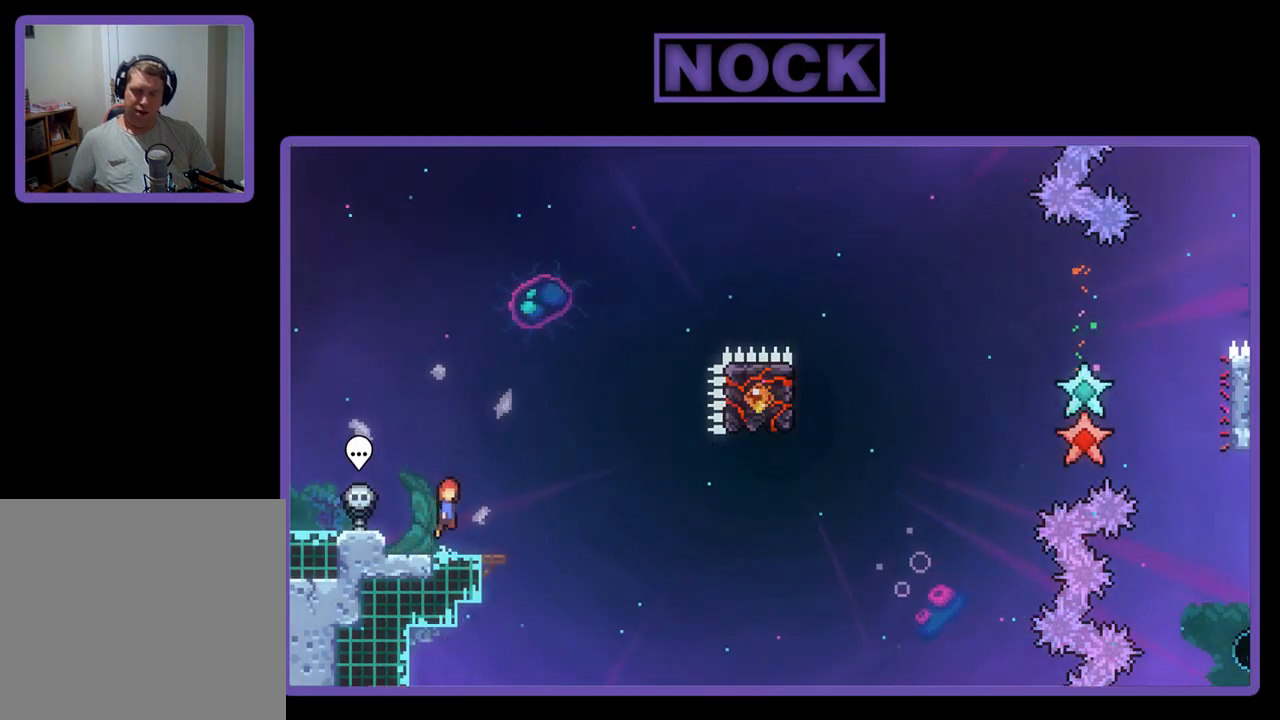
{"buttons": ["CIRCLE", "R2", "DPAD_RIGHT"], "left_stick": "center", "events": [[250, "CROSS", "up"], [483, "CIRCLE", "down"], [483, "DPAD_RIGHT", "down"]]}
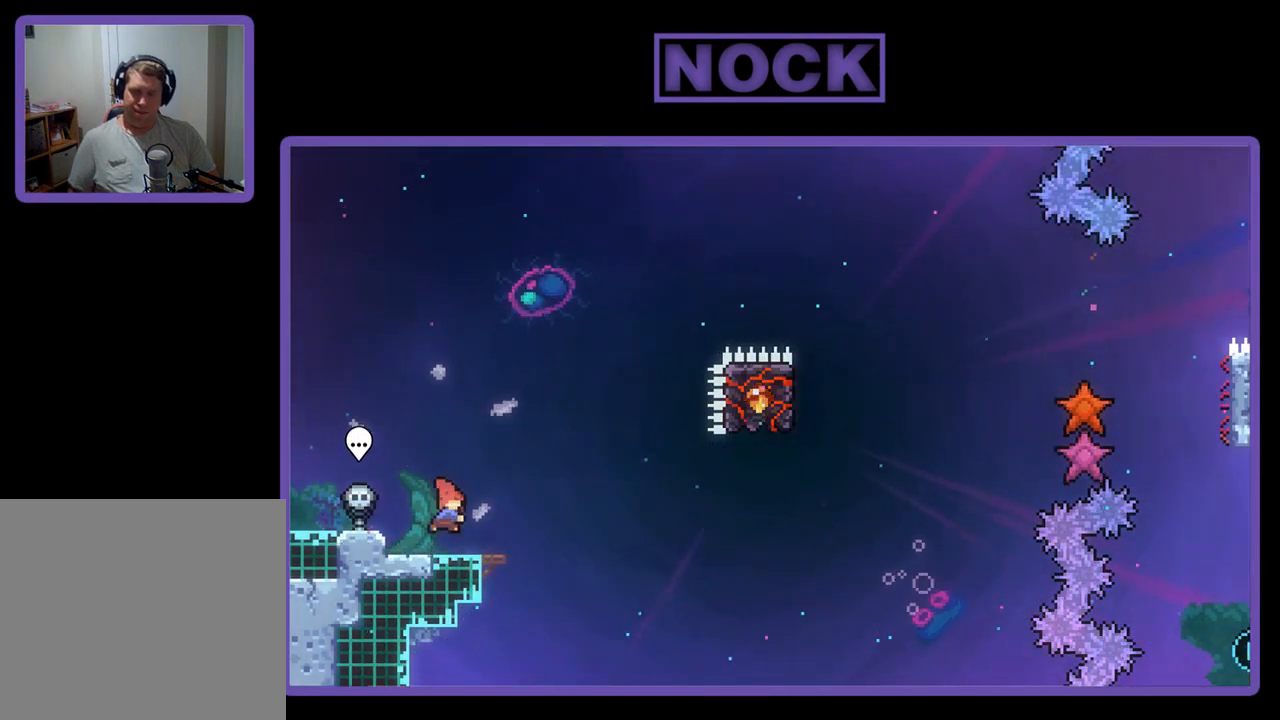
{"buttons": ["CROSS", "R2", "DPAD_RIGHT"], "left_stick": "center", "events": [[17, "DPAD_DOWN", "down"], [83, "CIRCLE", "up"], [83, "DPAD_DOWN", "up"], [183, "CROSS", "down"]]}
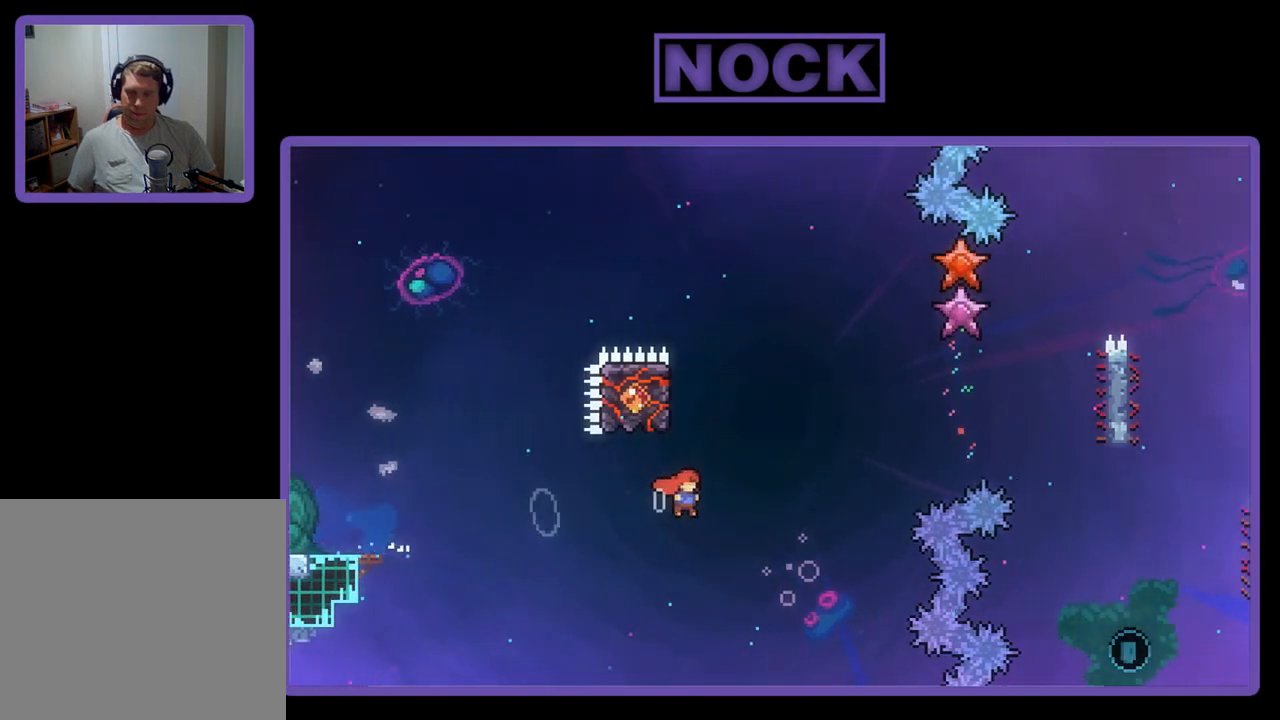
{"buttons": ["R2", "DPAD_LEFT"], "left_stick": "center", "events": [[17, "CROSS", "up"], [17, "DPAD_RIGHT", "up"], [117, "CIRCLE", "down"], [117, "DPAD_UP", "down"], [350, "CIRCLE", "up"], [350, "DPAD_LEFT", "down"], [450, "DPAD_UP", "up"]]}
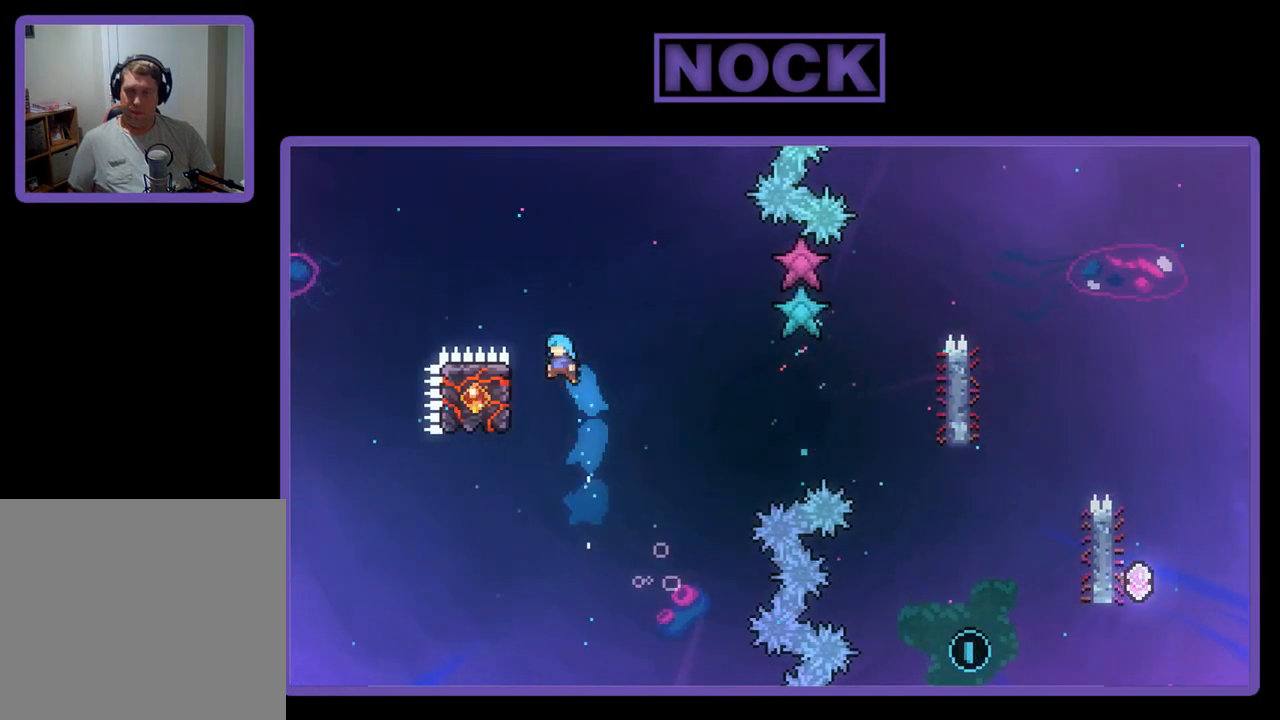
{"buttons": ["R2", "DPAD_RIGHT"], "left_stick": "center", "events": [[150, "DPAD_LEFT", "up"], [383, "DPAD_RIGHT", "down"]]}
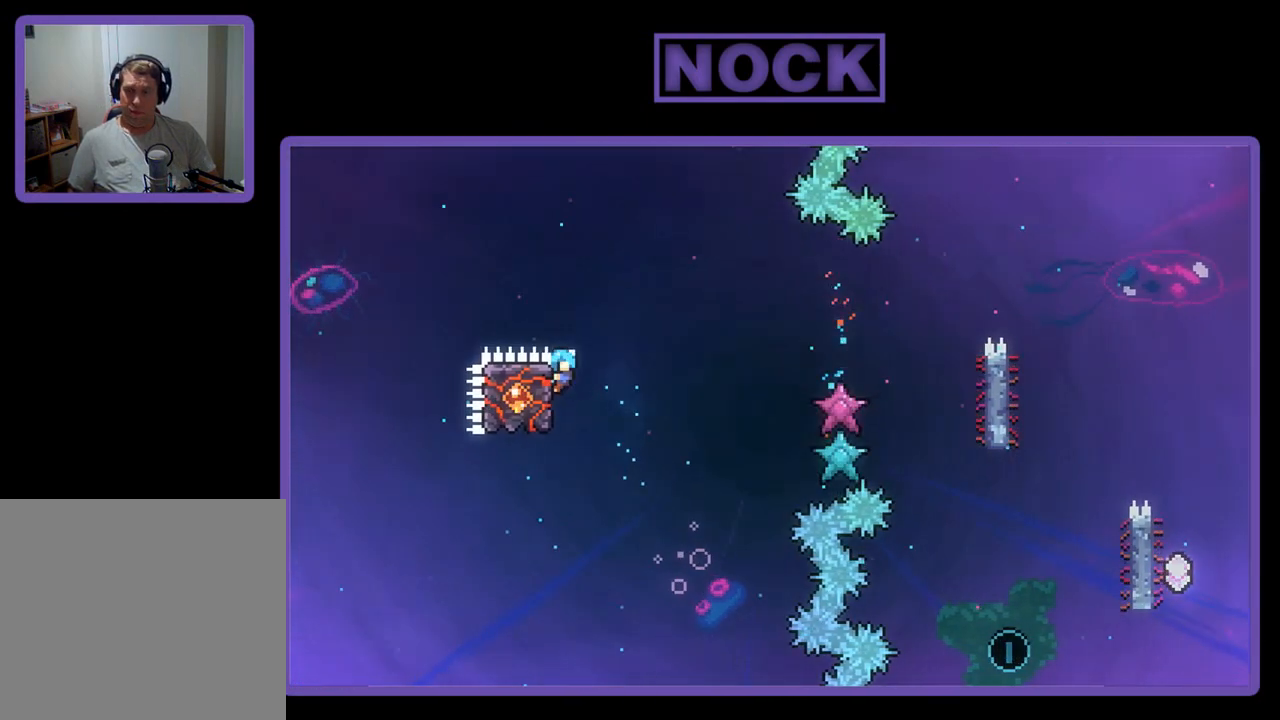
{"buttons": ["R2", "DPAD_DOWN", "DPAD_RIGHT"], "left_stick": "center", "events": [[83, "DPAD_DOWN", "down"], [183, "CROSS", "down"], [417, "CROSS", "up"]]}
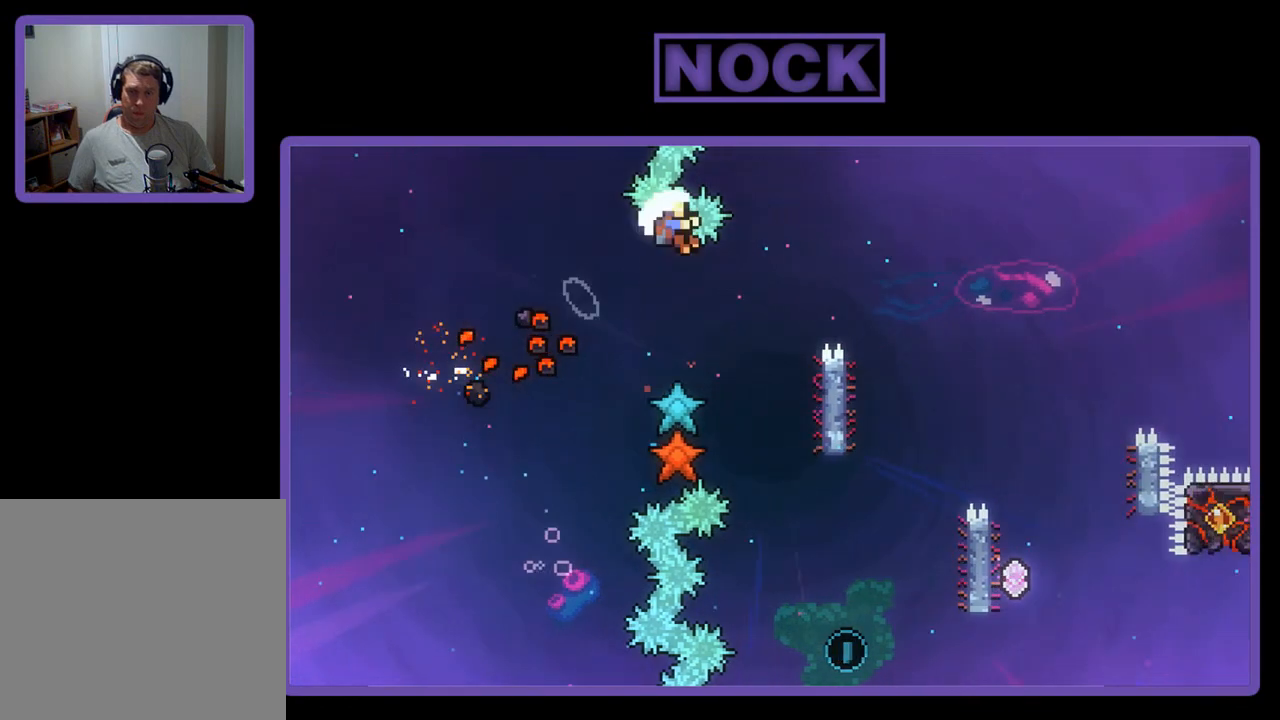
{"buttons": [], "left_stick": "center", "events": [[117, "DPAD_DOWN", "up"], [250, "DPAD_RIGHT", "up"], [317, "R2", "up"]]}
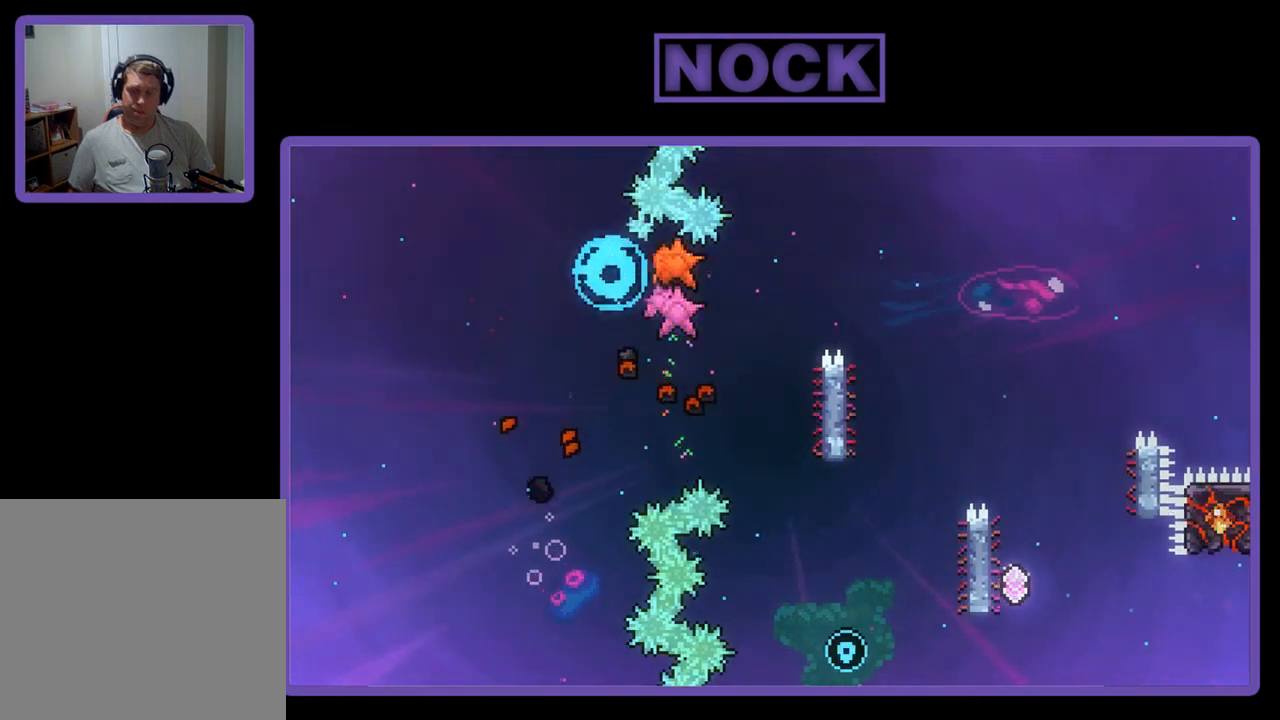
{"buttons": [], "left_stick": "center", "events": []}
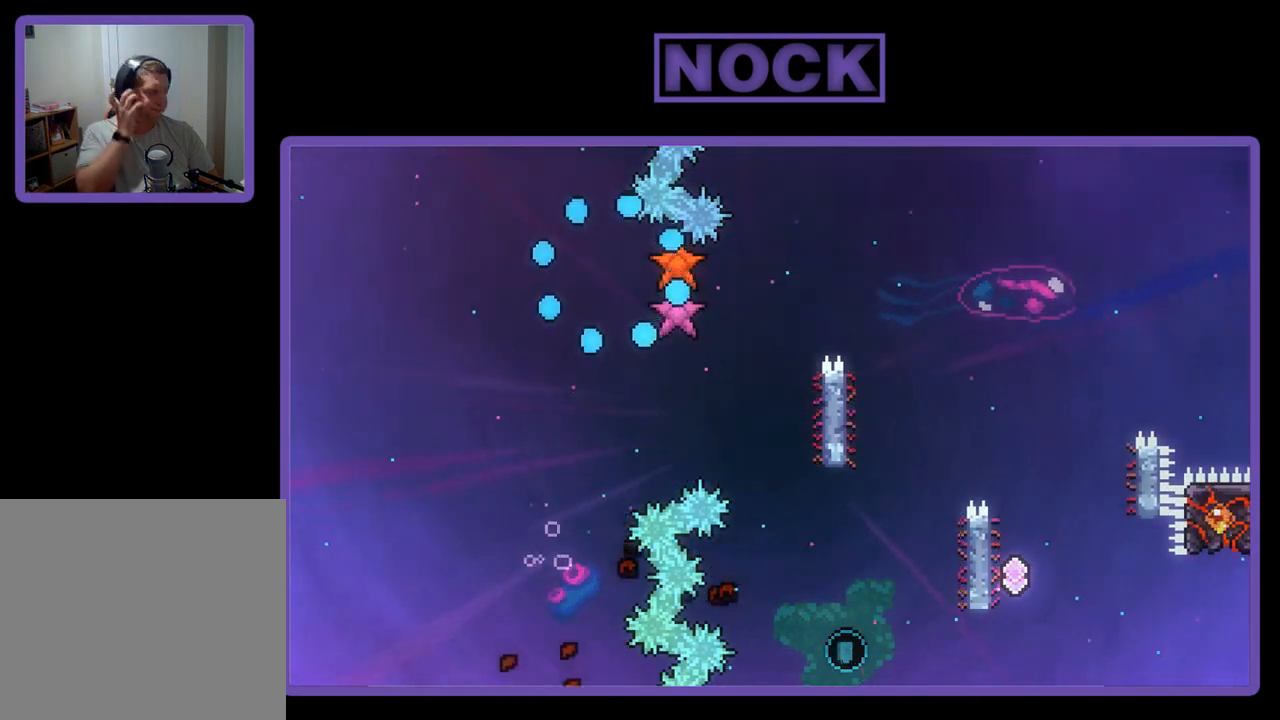
{"buttons": [], "left_stick": "center", "events": []}
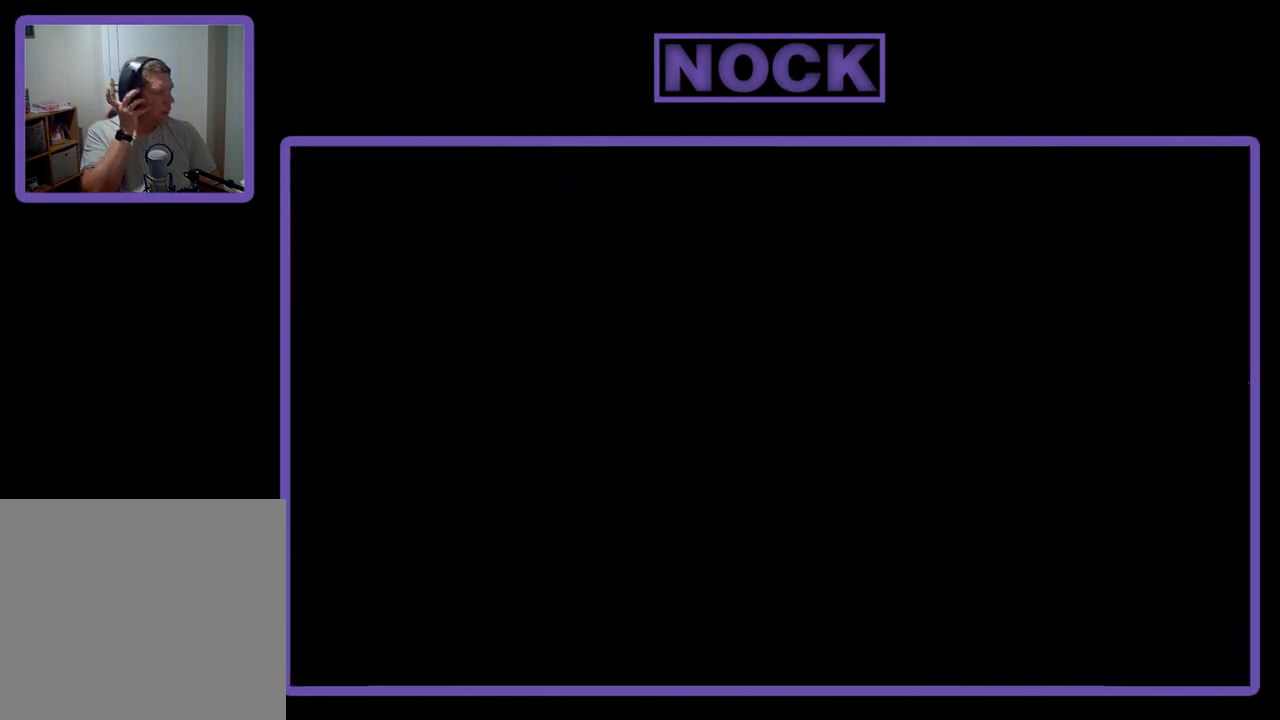
{"buttons": [], "left_stick": "center", "events": []}
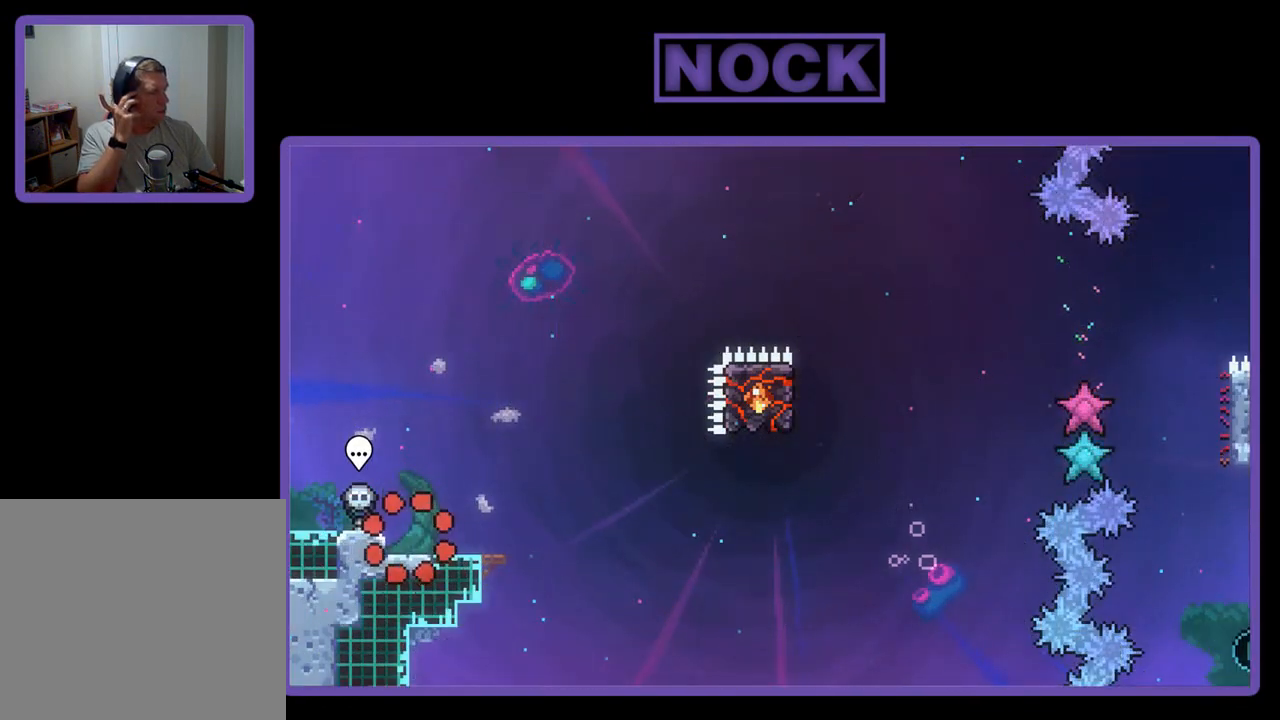
{"buttons": [], "left_stick": "center", "events": []}
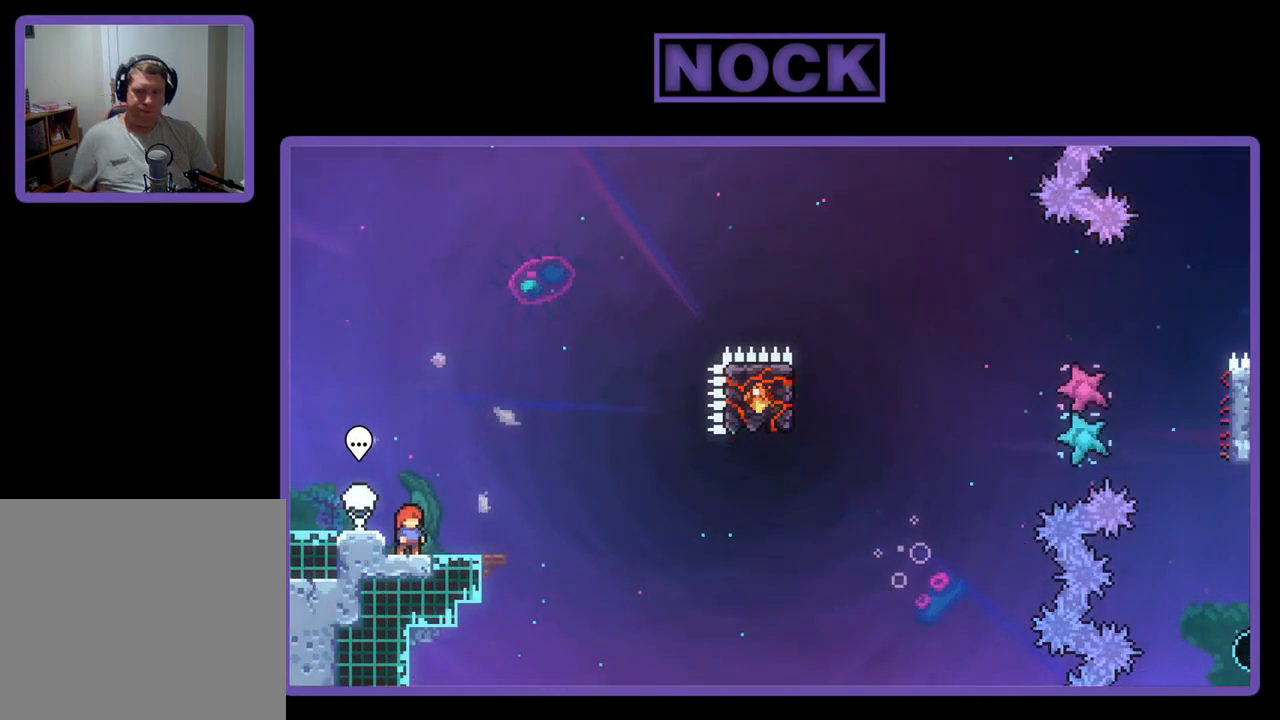
{"buttons": [], "left_stick": "center", "events": [[250, "R2", "down"], [317, "CROSS", "down"], [317, "DPAD_LEFT", "down"], [450, "CROSS", "up"], [450, "R2", "up"], [483, "DPAD_LEFT", "up"]]}
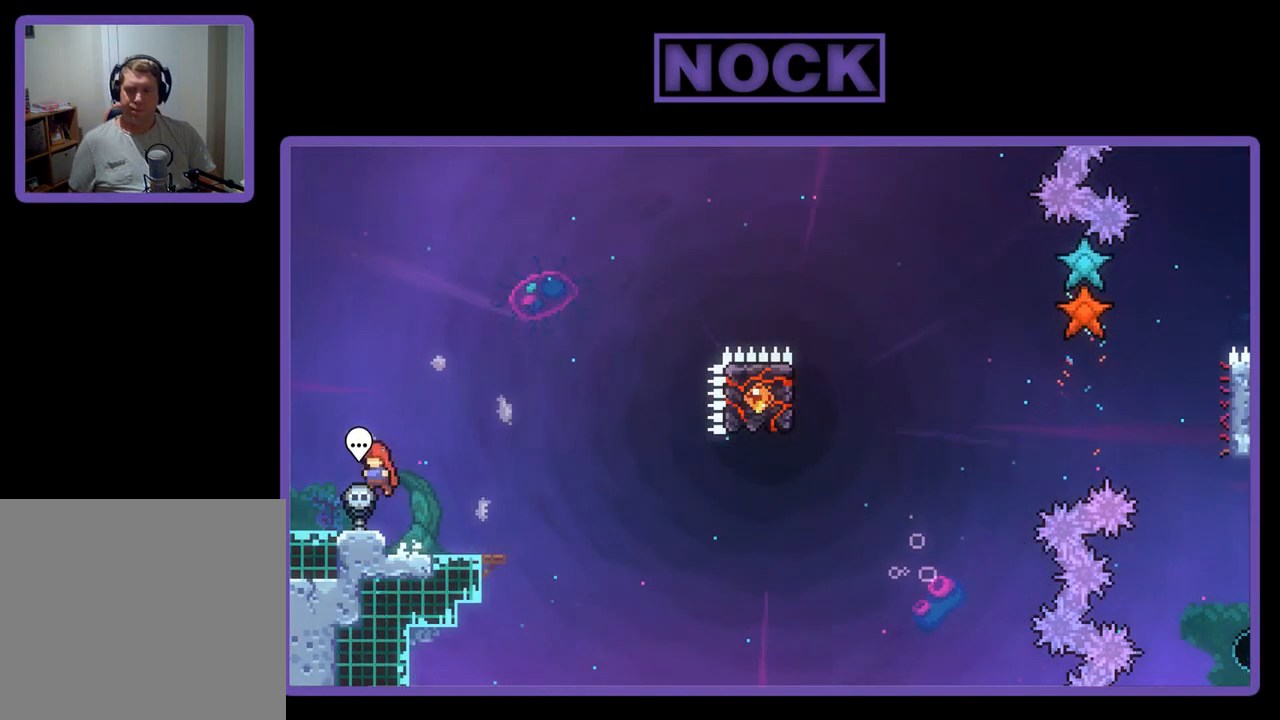
{"buttons": [], "left_stick": "center", "events": [[283, "CIRCLE", "down"], [450, "CIRCLE", "up"]]}
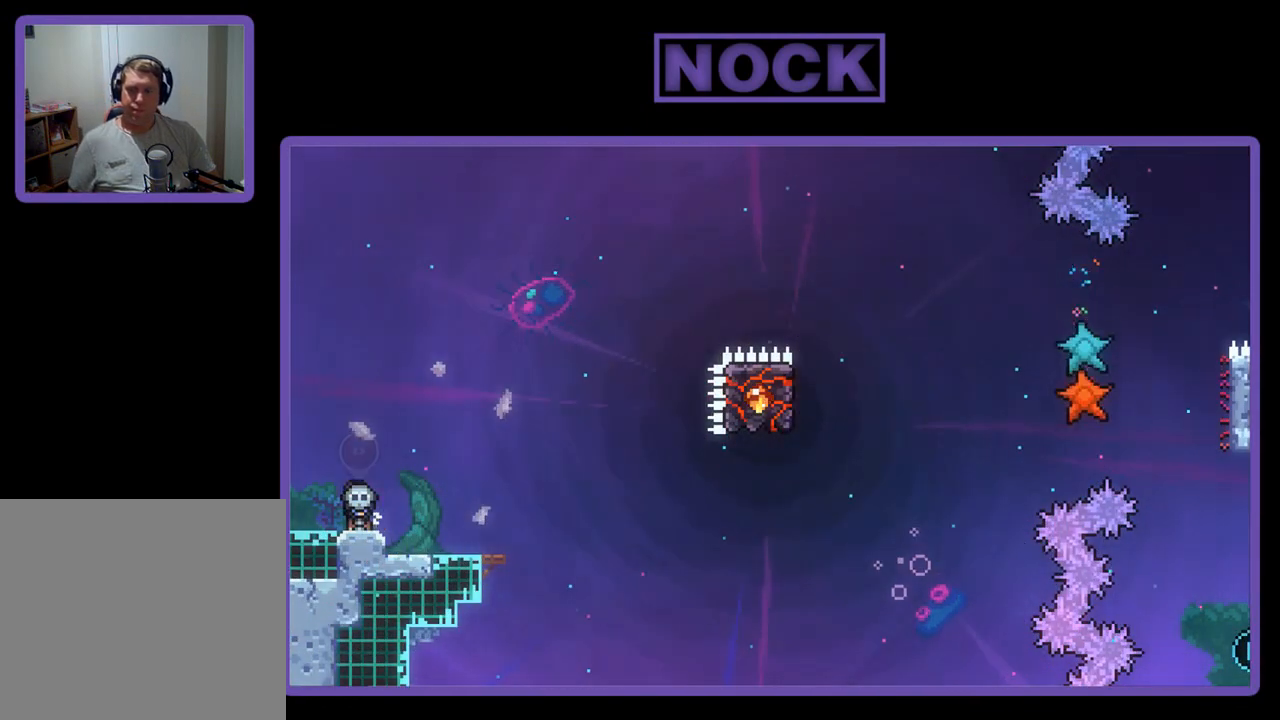
{"buttons": [], "left_stick": "center", "events": []}
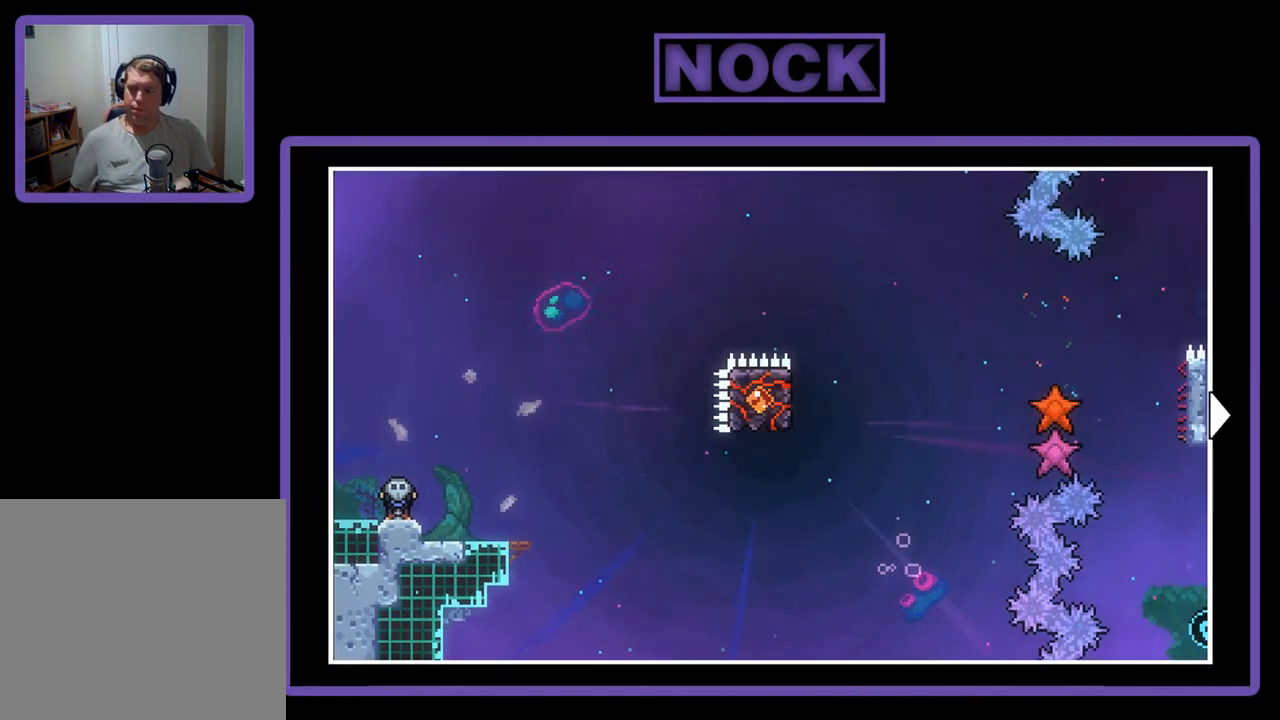
{"buttons": ["DPAD_RIGHT"], "left_stick": "center", "events": [[183, "DPAD_RIGHT", "down"]]}
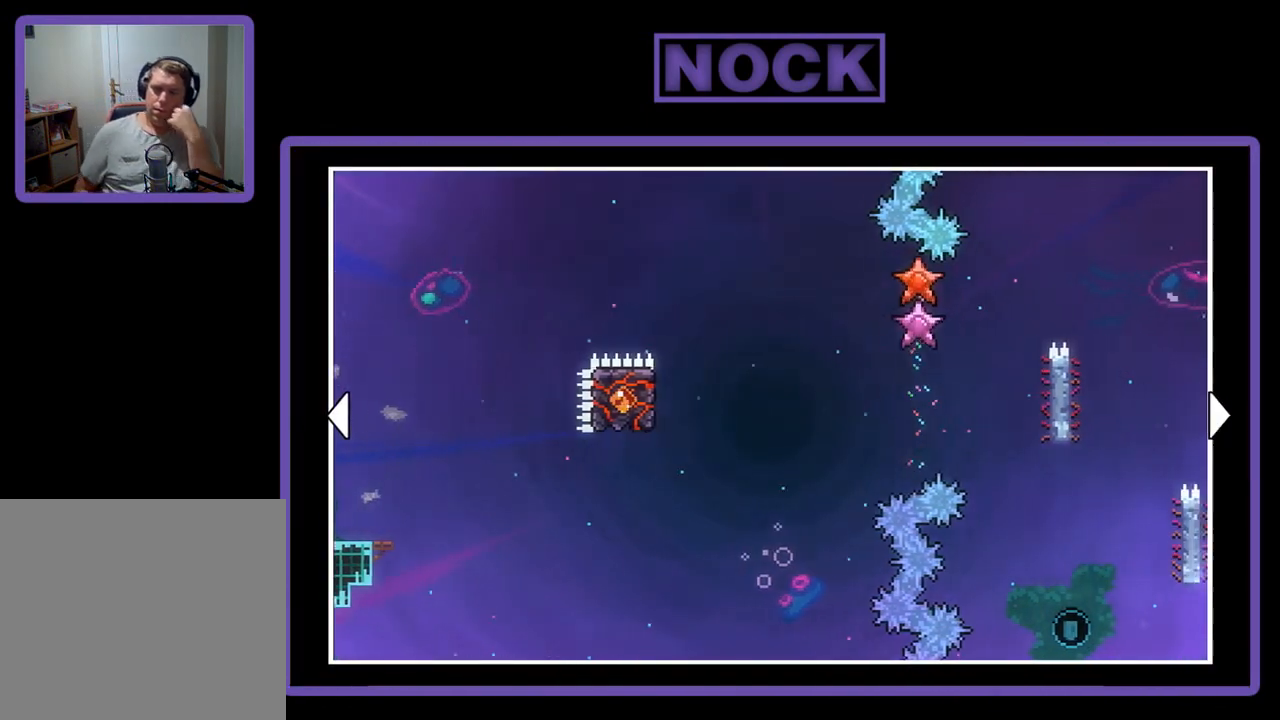
{"buttons": ["DPAD_RIGHT"], "left_stick": "center", "events": [[317, "DPAD_RIGHT", "up"], [483, "DPAD_RIGHT", "down"]]}
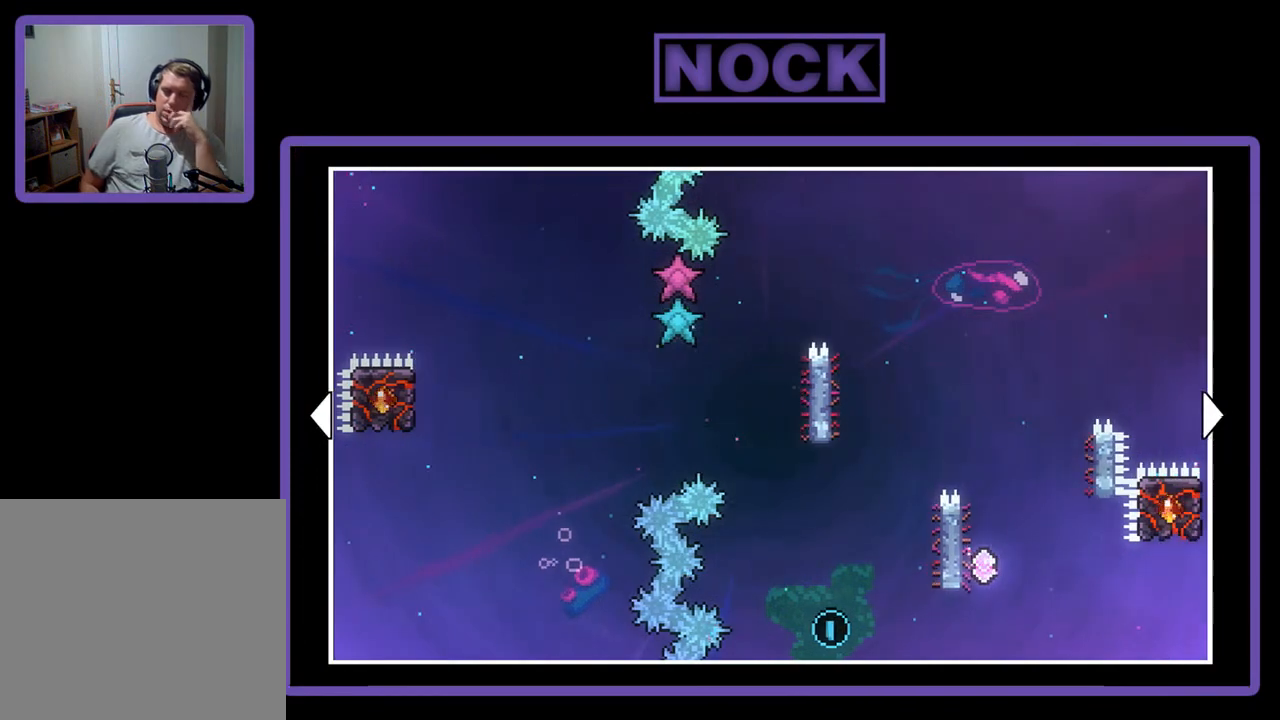
{"buttons": [], "left_stick": "center", "events": [[183, "DPAD_RIGHT", "up"]]}
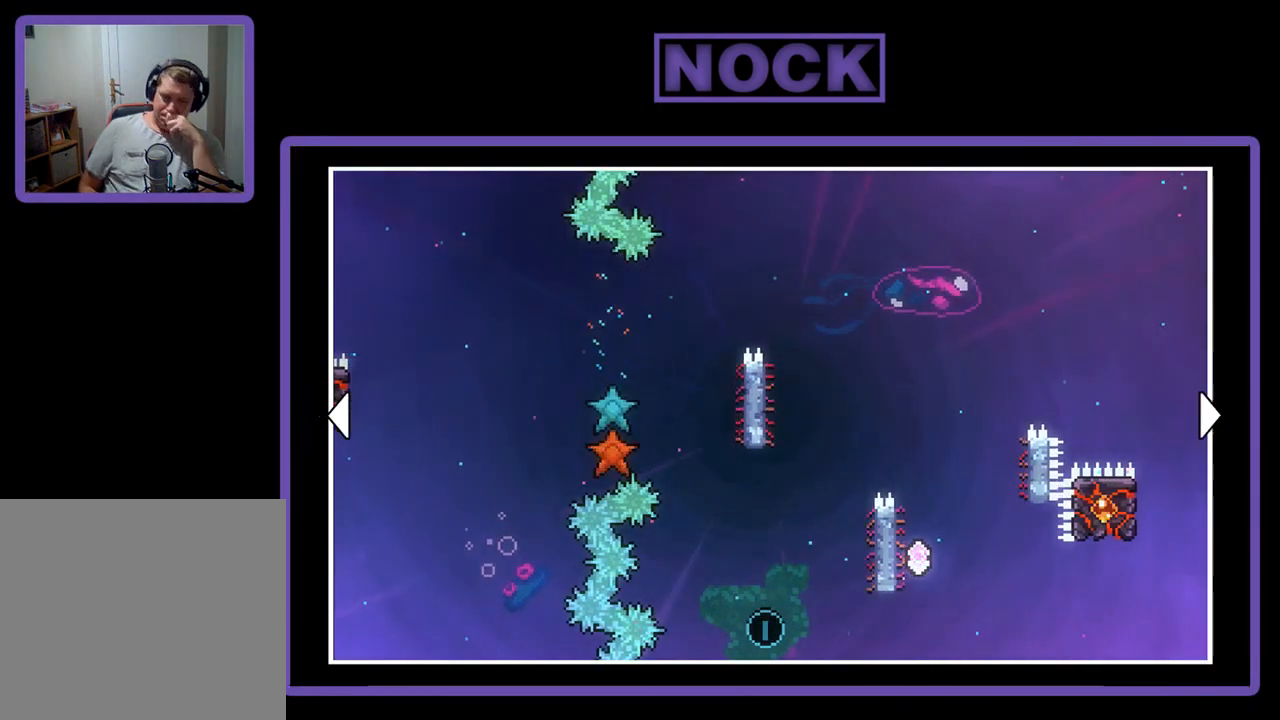
{"buttons": [], "left_stick": "center", "events": []}
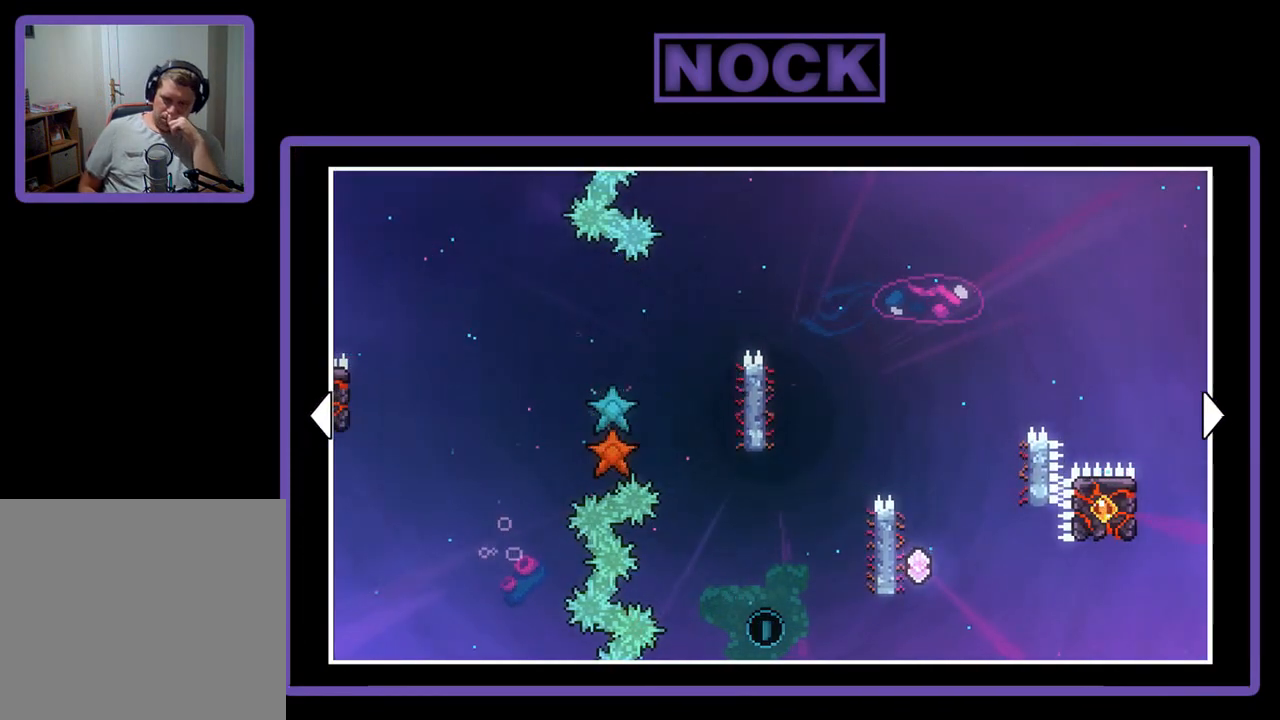
{"buttons": [], "left_stick": "center", "events": [[17, "DPAD_RIGHT", "down"], [183, "DPAD_RIGHT", "up"]]}